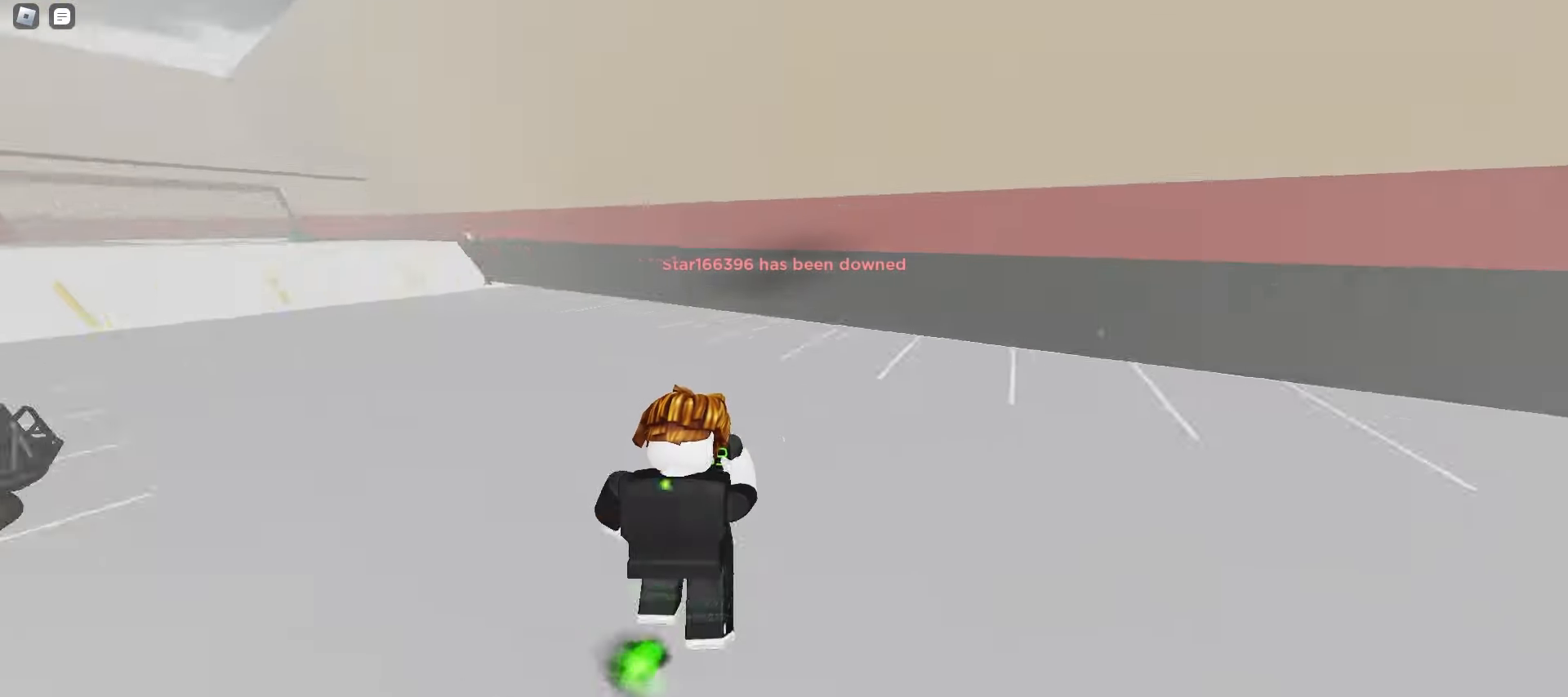
Gameplay with keyboard and mouse; each line is a JSON object with the keys and mouse buttons held at the frame after it. "events" lists presses ("down") and releases ("up") of "a", "ctrl", "d", "e", "f", "q", "r", "s", "shift", "space", "tab", "w", "mouse_left", "mouse_wheel", "mouse_right", "mouse_mb4" and "mouse_mb5" between this image and that frame as [ms after this image, input, new state], when the widget could be followed in between. "mouse_left", "mouse_wheel", "mouse_right", "mouse_mb4", "mouse_mb5" = the "left", "wheel", "right", "mb4", "mb5" buttons of the "mouse" list. No other keys are recorded. "wheel" means that the mouse wheel is clicked or scrolled. Mouse movement is not recorded.
{"keys": ["d", "w"], "mouse": [], "events": [[17, "space", "up"], [33, "space", "down"], [67, "space", "up"], [100, "space", "down"], [133, "space", "up"], [167, "space", "down"], [200, "space", "up"], [233, "space", "down"], [267, "space", "up"], [283, "space", "down"], [317, "space", "up"], [350, "space", "down"], [383, "space", "up"], [417, "space", "down"], [450, "space", "up"], [467, "space", "down"], [500, "space", "up"]]}
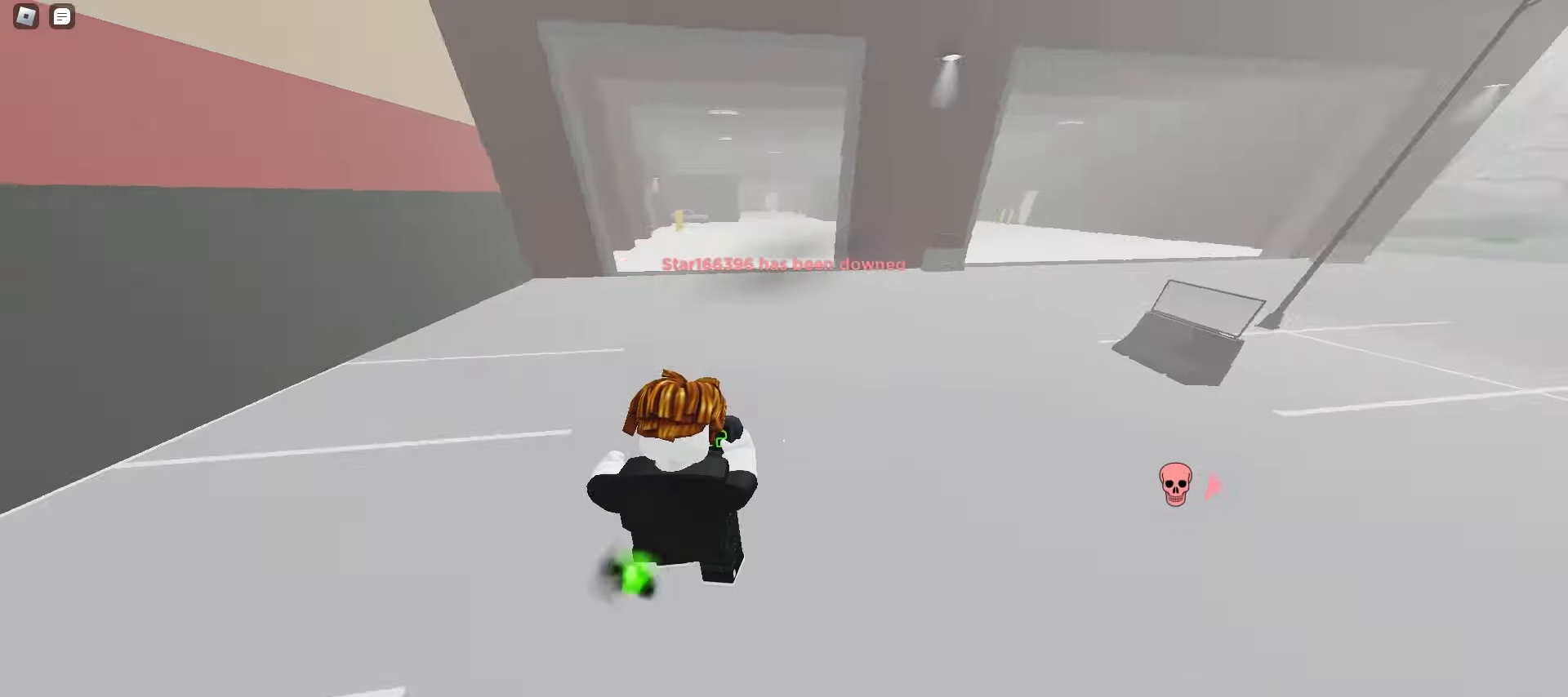
{"keys": ["ctrl", "d", "w"], "mouse": [], "events": [[33, "space", "down"], [67, "space", "up"], [100, "space", "down"], [133, "space", "up"], [167, "space", "down"], [200, "space", "up"], [217, "space", "down"], [250, "space", "up"], [283, "space", "down"], [317, "space", "up"], [350, "ctrl", "down"], [467, "space", "down"], [500, "space", "up"]]}
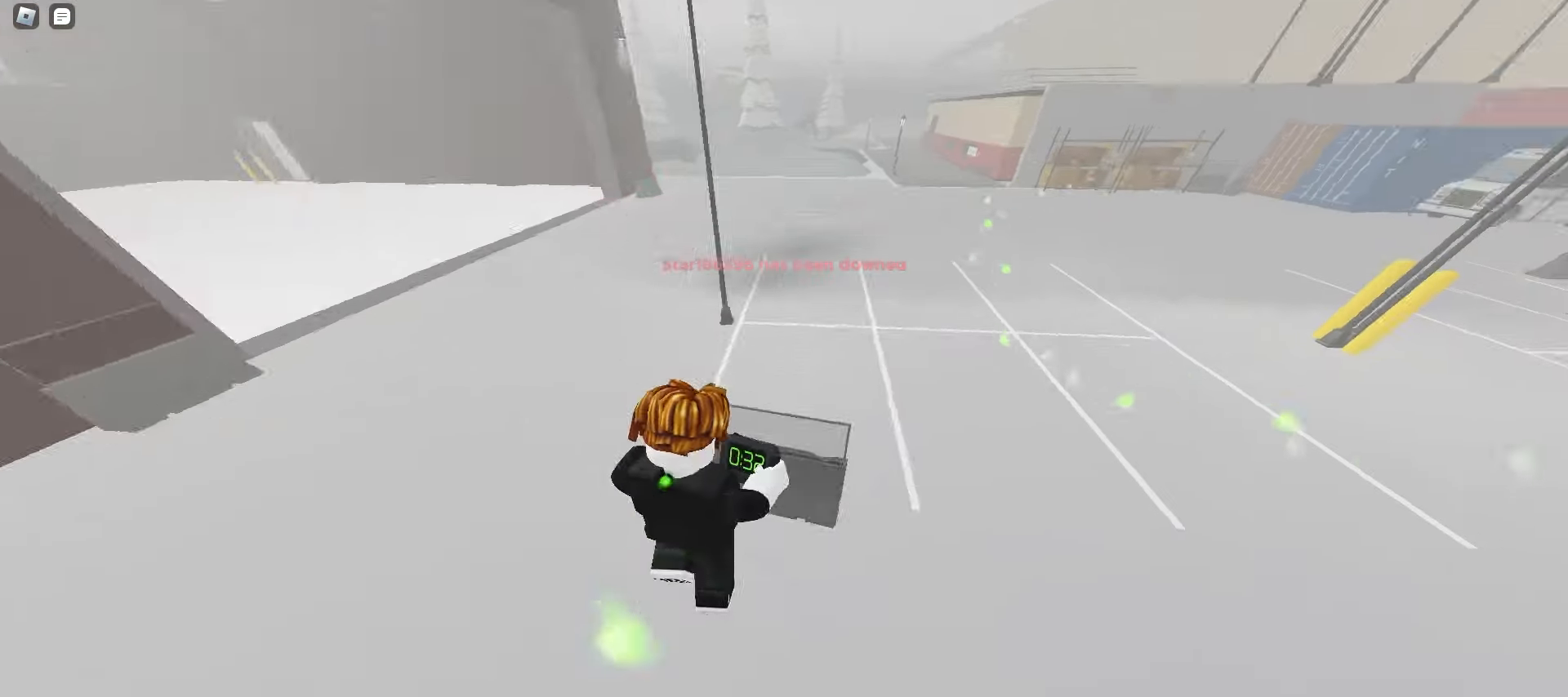
{"keys": ["d", "w"], "mouse": [], "events": [[33, "space", "down"], [67, "space", "up"], [100, "space", "down"], [133, "space", "up"], [167, "ctrl", "up"], [167, "space", "down"], [200, "space", "up"], [217, "space", "down"], [250, "space", "up"], [283, "space", "down"], [317, "space", "up"]]}
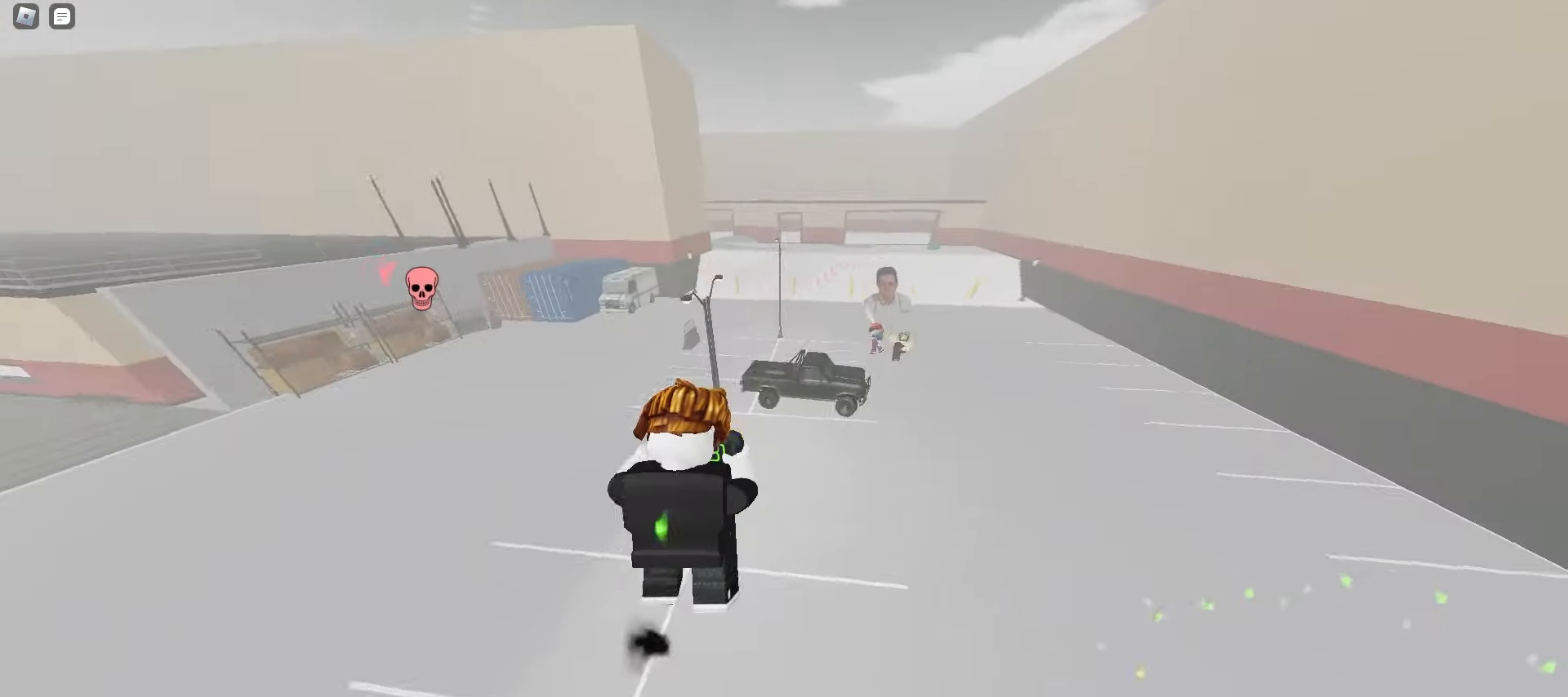
{"keys": ["a", "space", "w"], "mouse": [], "events": [[117, "d", "up"], [133, "a", "down"], [383, "space", "down"], [400, "space", "up"], [433, "space", "down"], [467, "space", "up"], [500, "space", "down"]]}
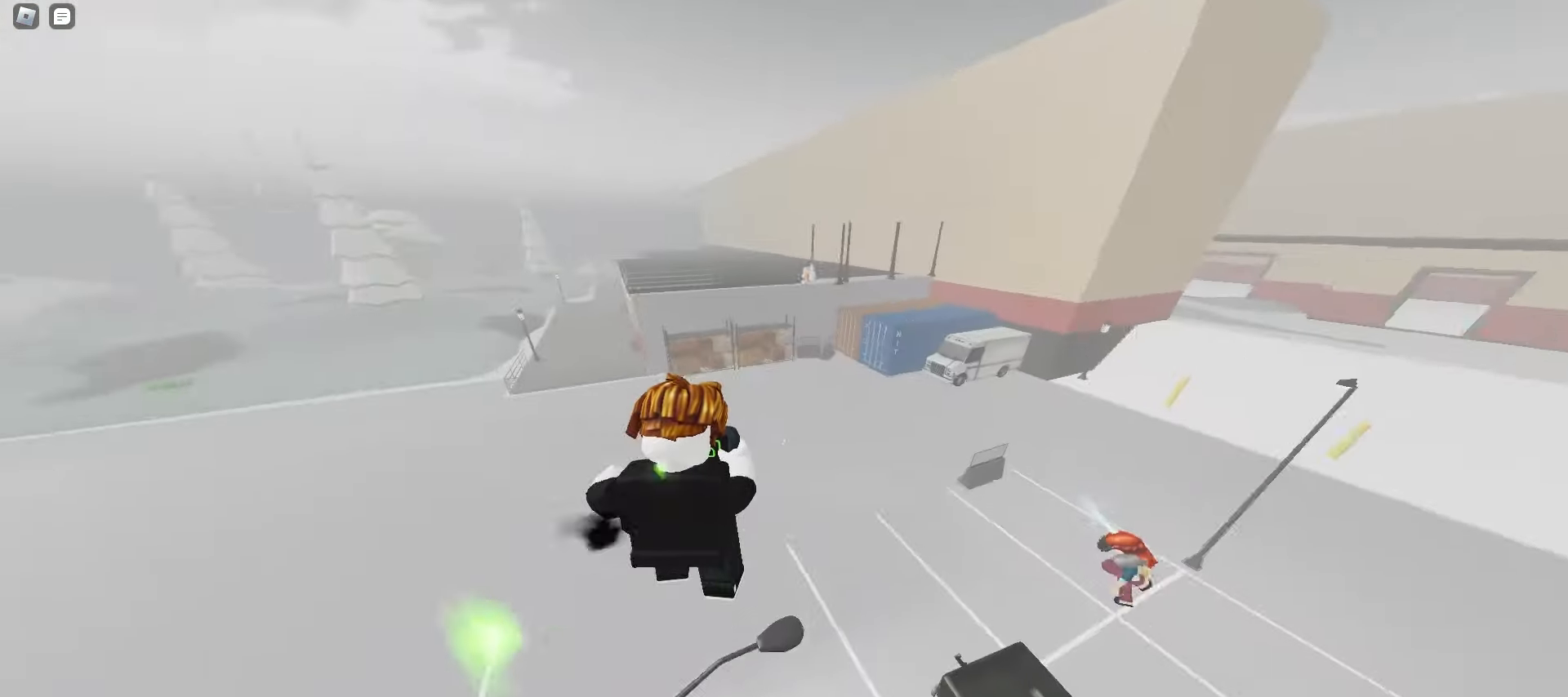
{"keys": ["a", "w"], "mouse": [], "events": [[17, "space", "up"], [50, "space", "down"], [83, "space", "up"], [100, "a", "up"], [100, "d", "down"], [117, "space", "down"], [150, "space", "up"], [183, "space", "down"], [217, "space", "up"], [250, "space", "down"], [267, "space", "up"], [300, "space", "down"], [333, "space", "up"], [367, "space", "down"], [400, "space", "up"], [433, "space", "down"], [467, "space", "up"], [483, "a", "down"], [483, "d", "up"]]}
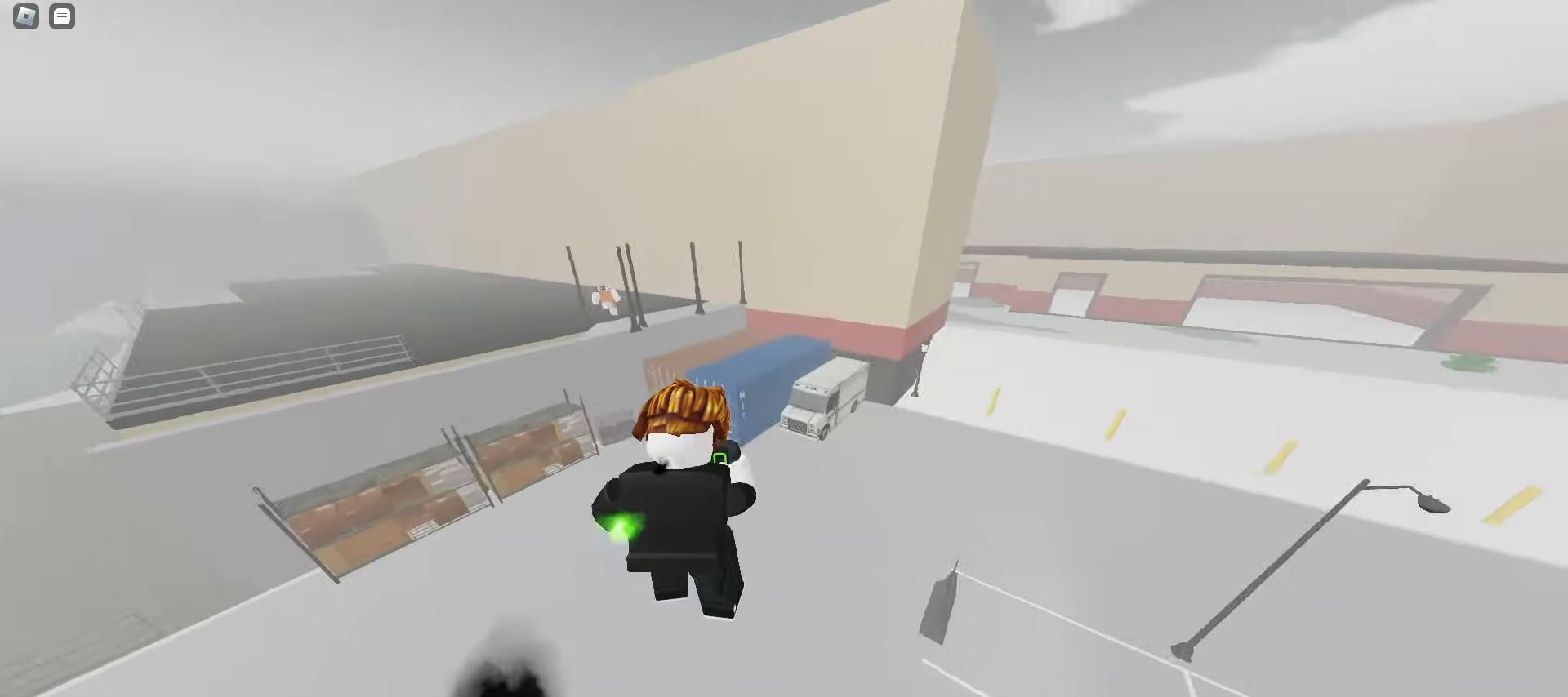
{"keys": ["d", "w"], "mouse": [], "events": [[233, "a", "up"], [233, "d", "down"], [400, "space", "down"], [433, "space", "up"], [467, "space", "down"], [500, "space", "up"]]}
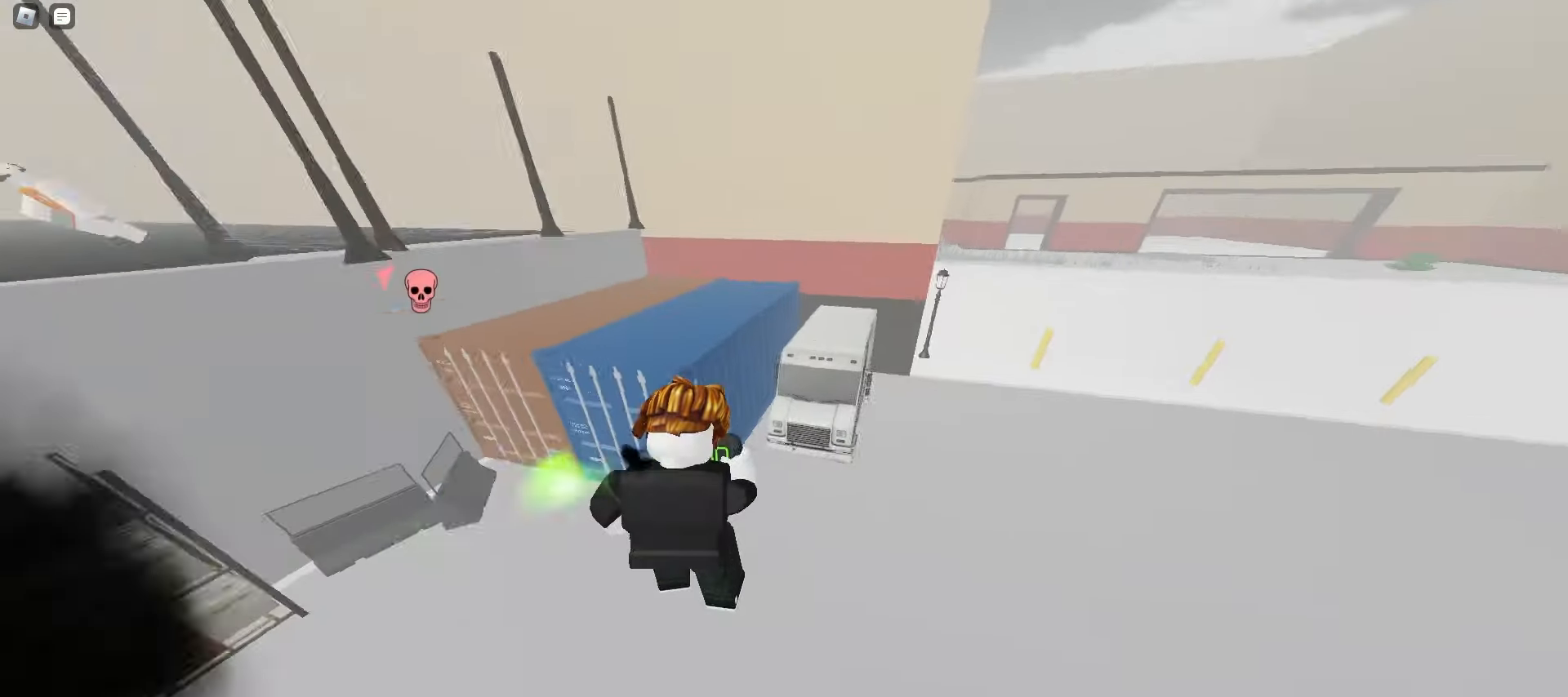
{"keys": ["d", "w"], "mouse": [], "events": [[33, "space", "down"], [67, "space", "up"], [100, "space", "down"], [133, "space", "up"], [150, "space", "down"], [183, "space", "up"], [217, "space", "down"], [250, "space", "up"], [283, "space", "down"], [317, "space", "up"], [350, "space", "down"], [367, "space", "up"], [400, "space", "down"], [433, "space", "up"]]}
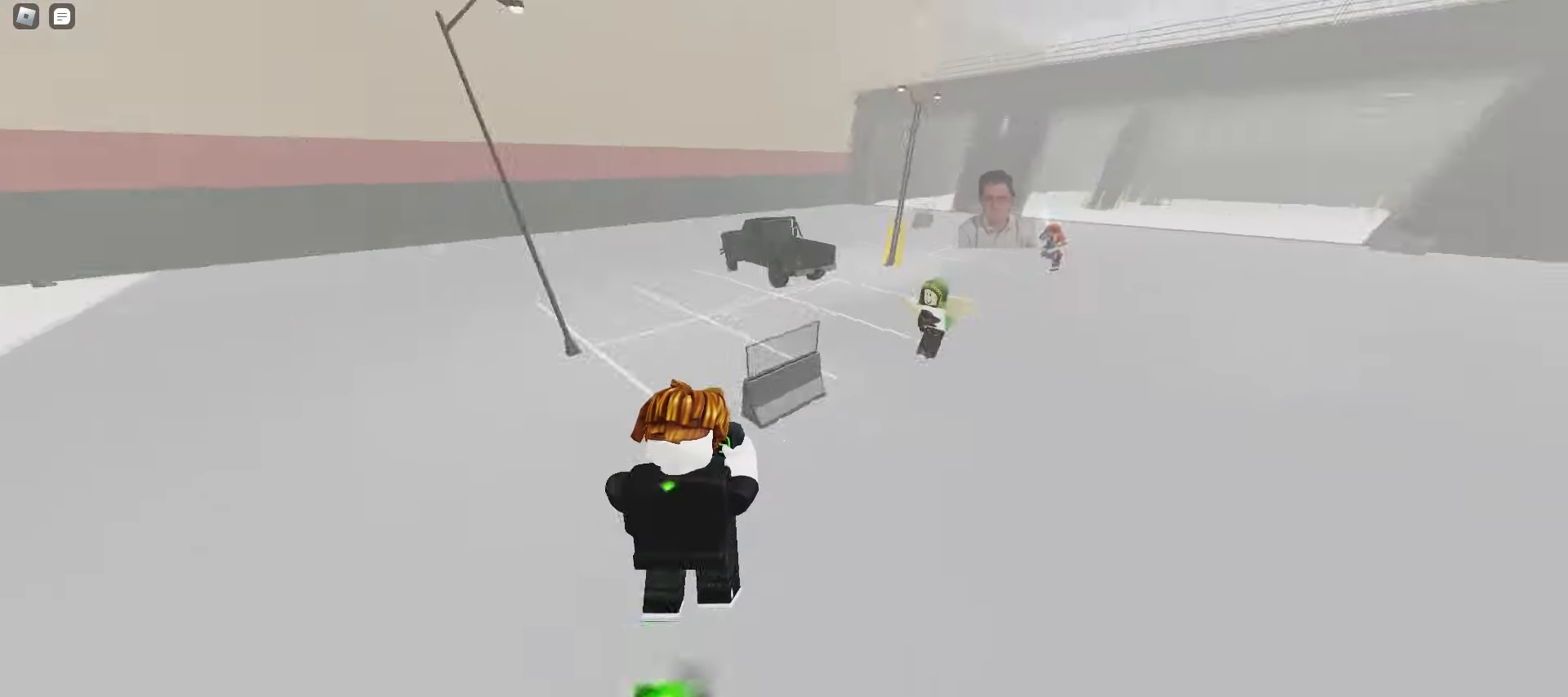
{"keys": ["a", "w"], "mouse": [], "events": [[117, "a", "down"], [117, "d", "up"], [150, "space", "down"], [183, "space", "up"], [217, "space", "down"], [250, "space", "up"], [283, "space", "down"], [300, "space", "up"], [333, "space", "down"], [367, "space", "up"], [400, "space", "down"], [433, "space", "up"], [467, "space", "down"], [500, "space", "up"]]}
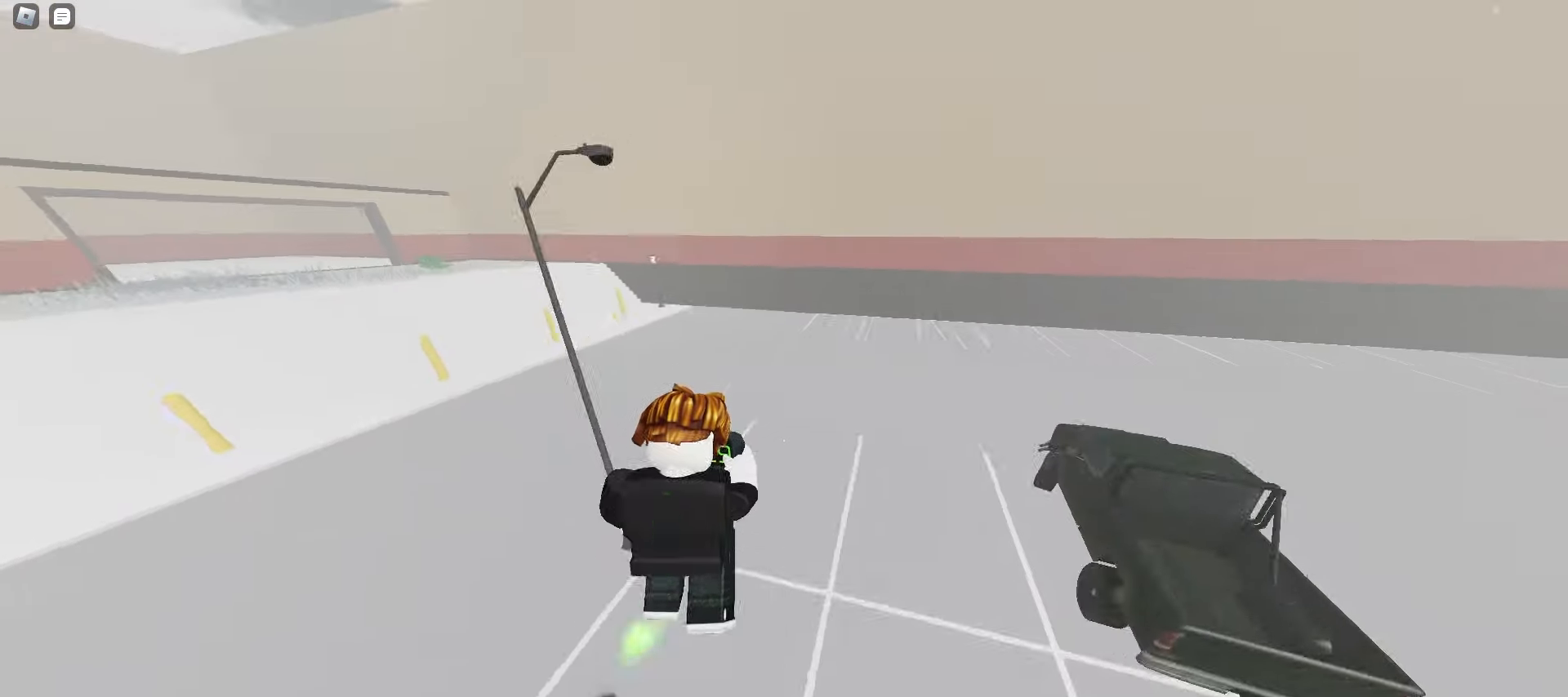
{"keys": ["a", "w"], "mouse": [], "events": [[17, "space", "down"], [50, "space", "up"], [83, "space", "down"], [117, "space", "up"], [150, "space", "down"], [183, "space", "up"]]}
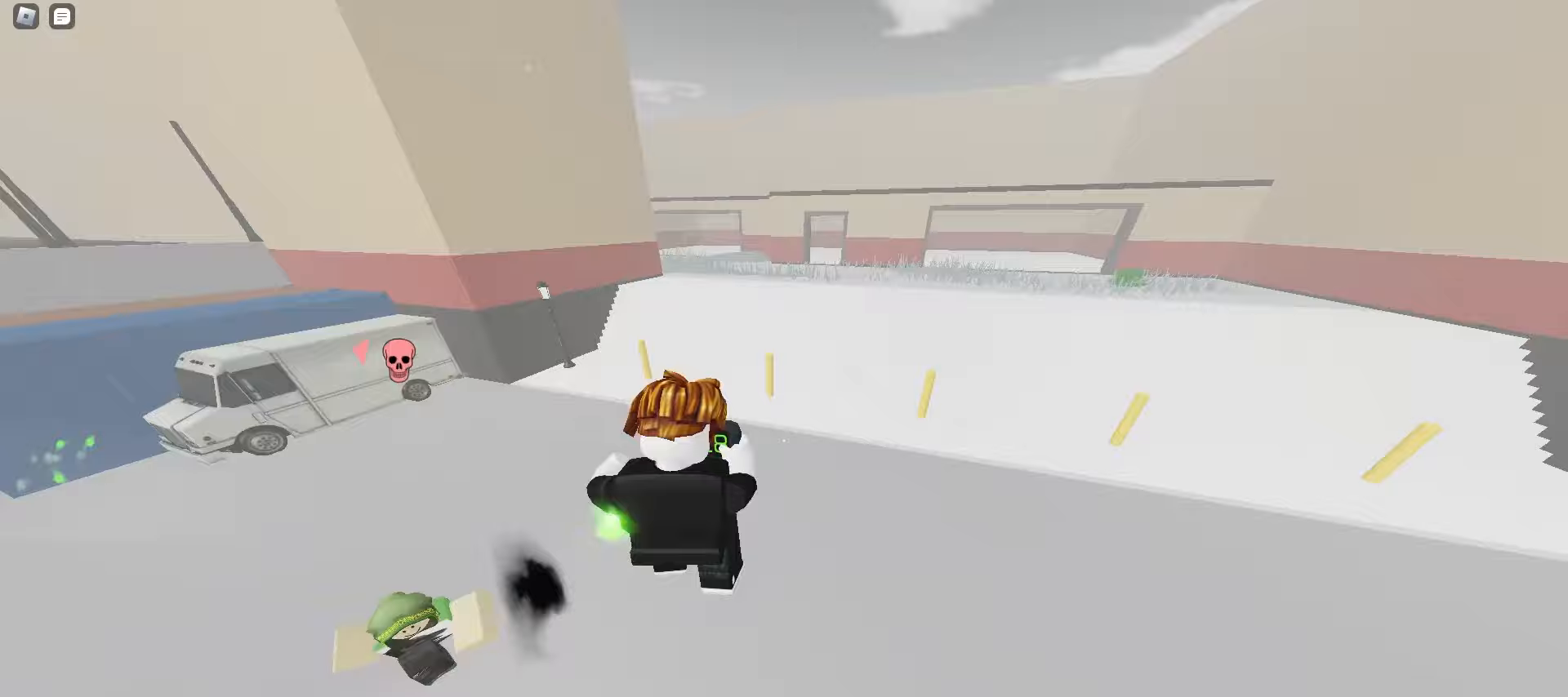
{"keys": ["d", "w"], "mouse": [], "events": [[150, "a", "up"], [150, "d", "down"], [317, "space", "down"], [350, "space", "up"], [383, "space", "down"], [417, "space", "up"], [450, "space", "down"], [483, "space", "up"]]}
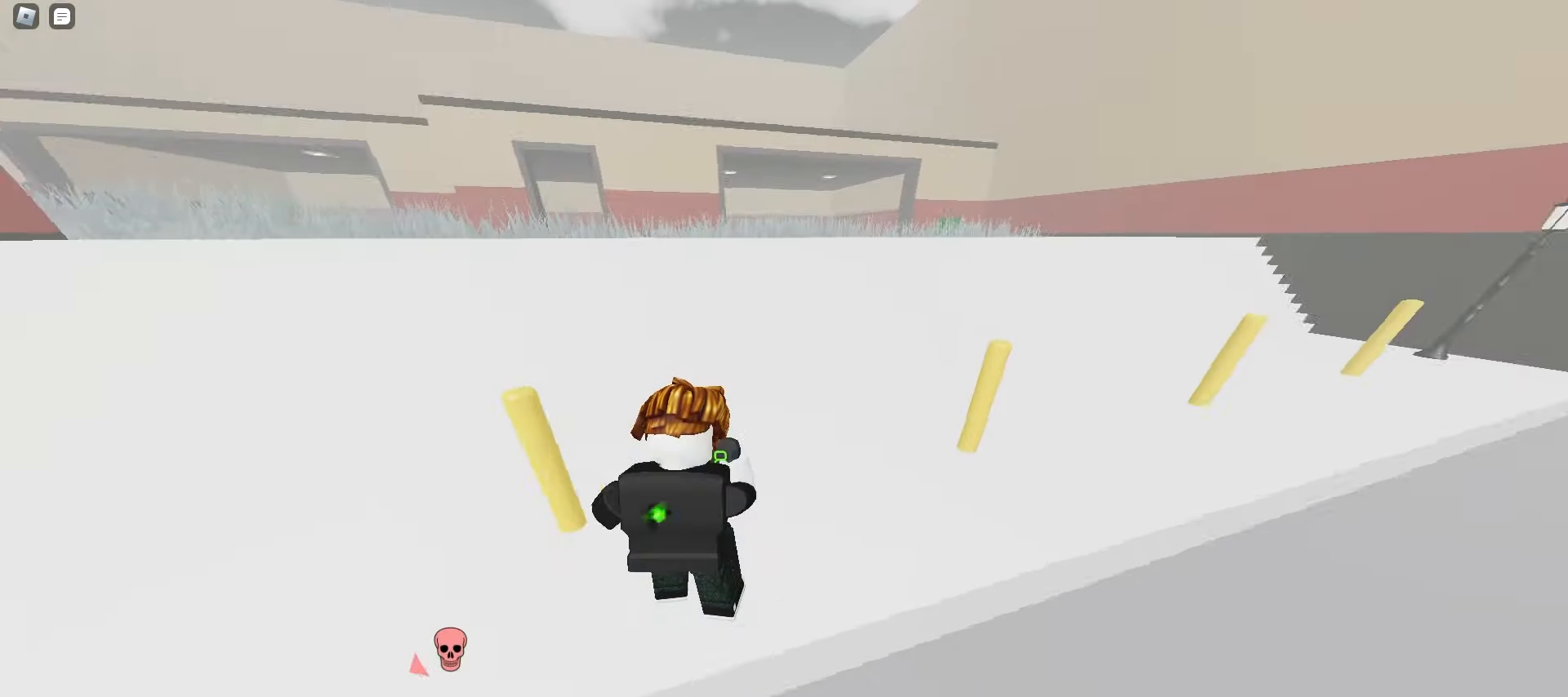
{"keys": ["a", "w"], "mouse": []}
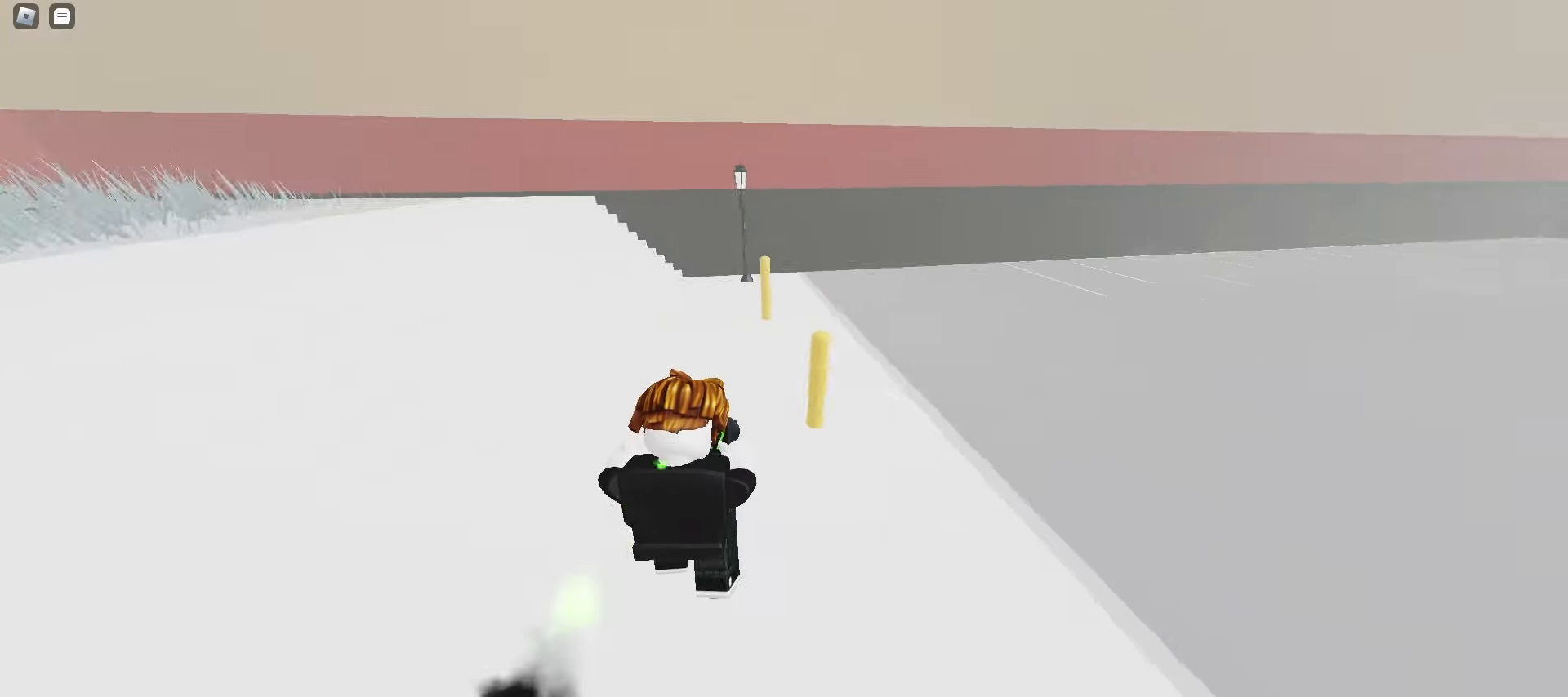
{"keys": ["a", "d", "w"], "mouse": [], "events": [[483, "d", "down"]]}
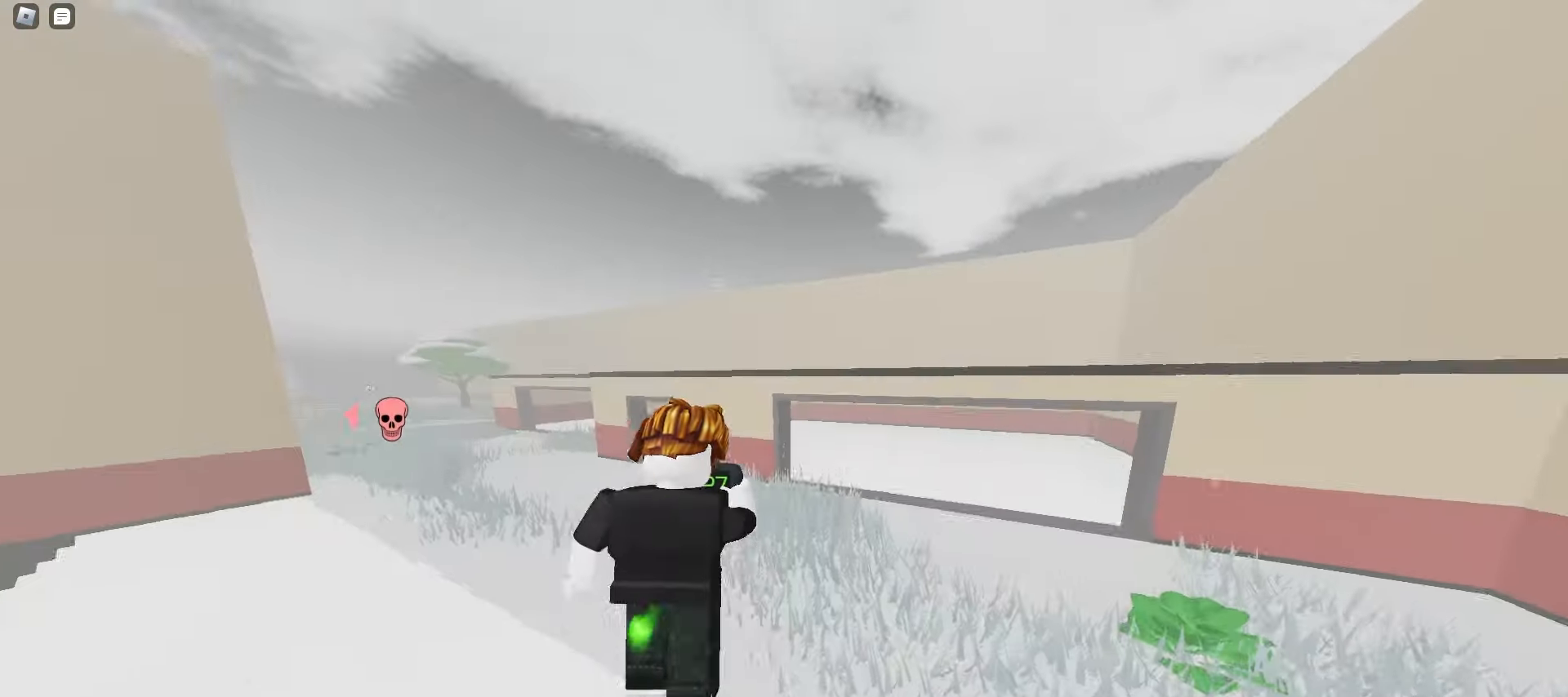
{"keys": ["ctrl", "d", "w"], "mouse": [], "events": [[17, "a", "up"], [17, "space", "down"], [33, "space", "up"], [183, "ctrl", "down"]]}
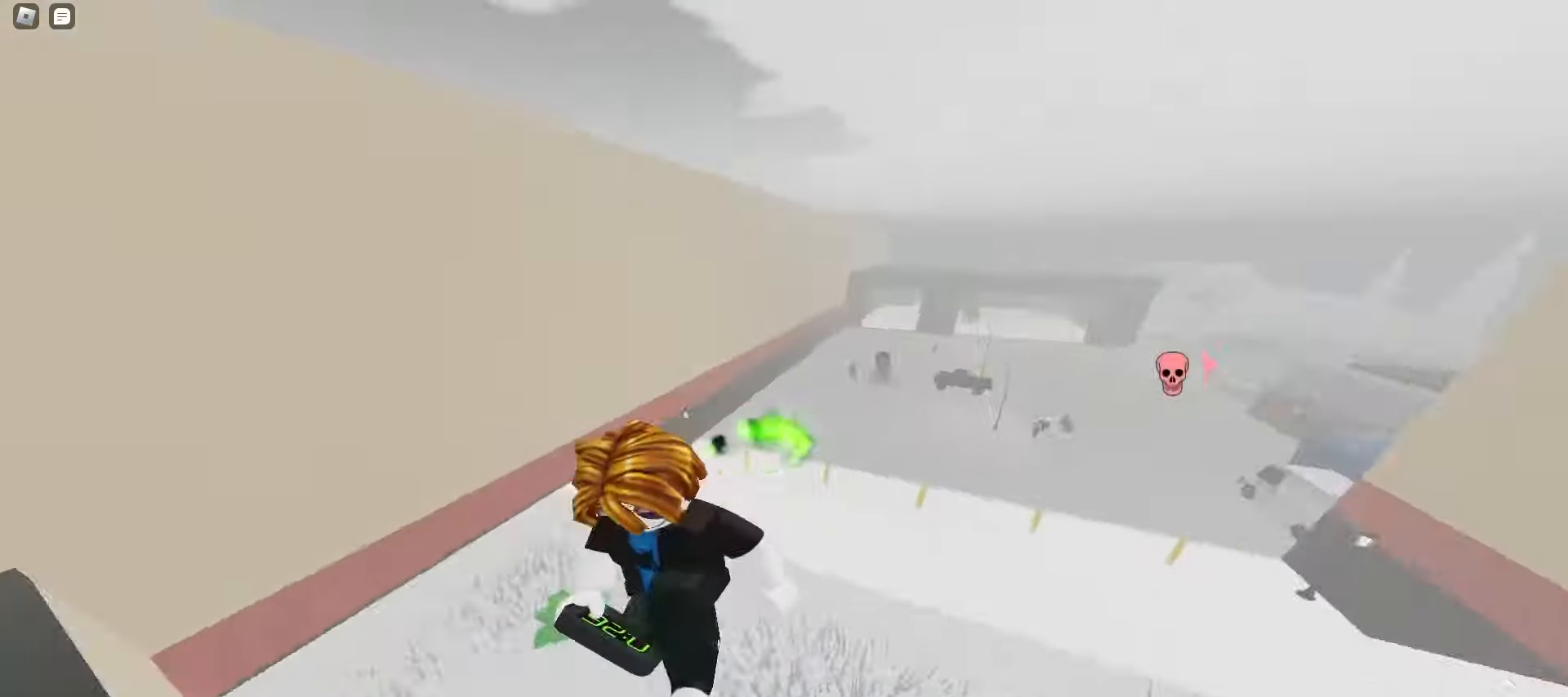
{"keys": ["d", "w"], "mouse": [], "events": [[350, "ctrl", "up"]]}
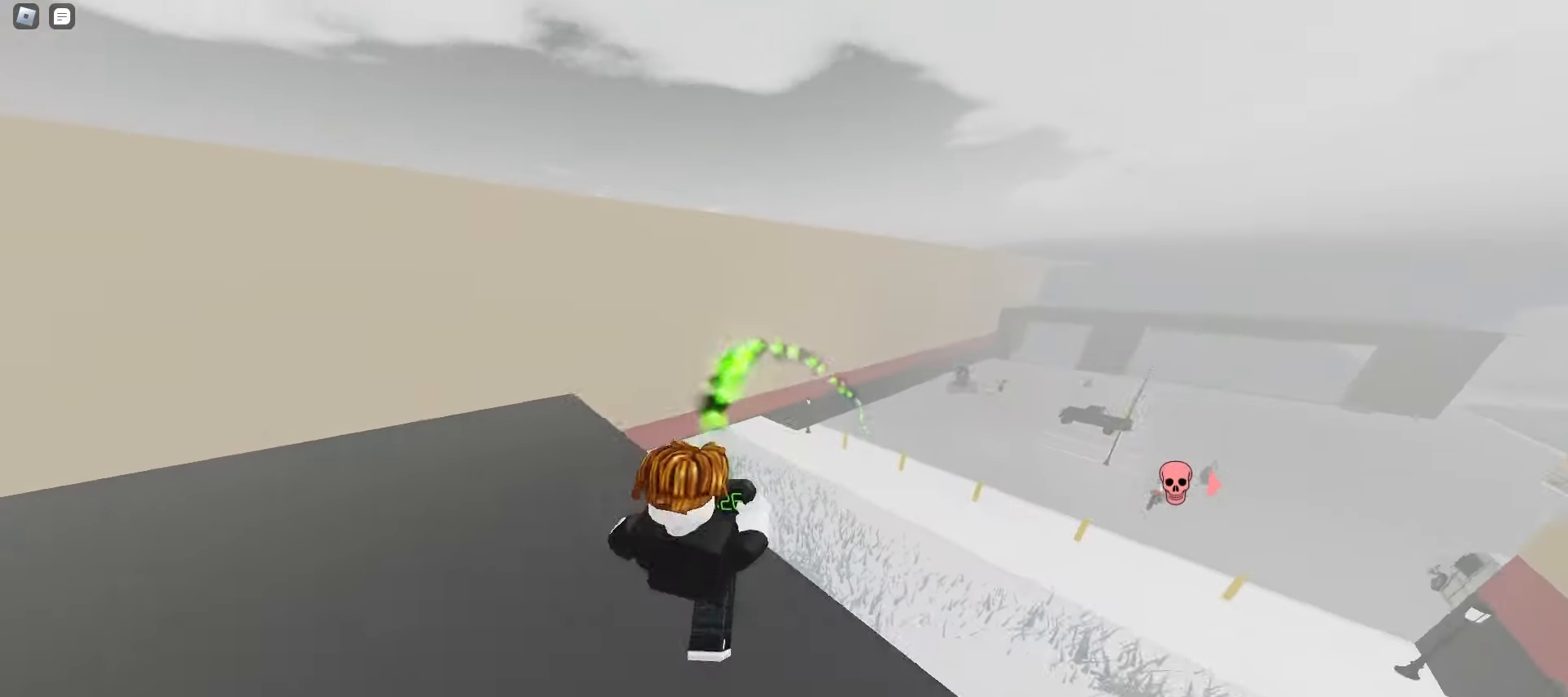
{"keys": ["d", "w"], "mouse": [], "events": [[83, "d", "up"], [117, "mouse_left", "down"], [250, "mouse_left", "up"], [450, "d", "down"]]}
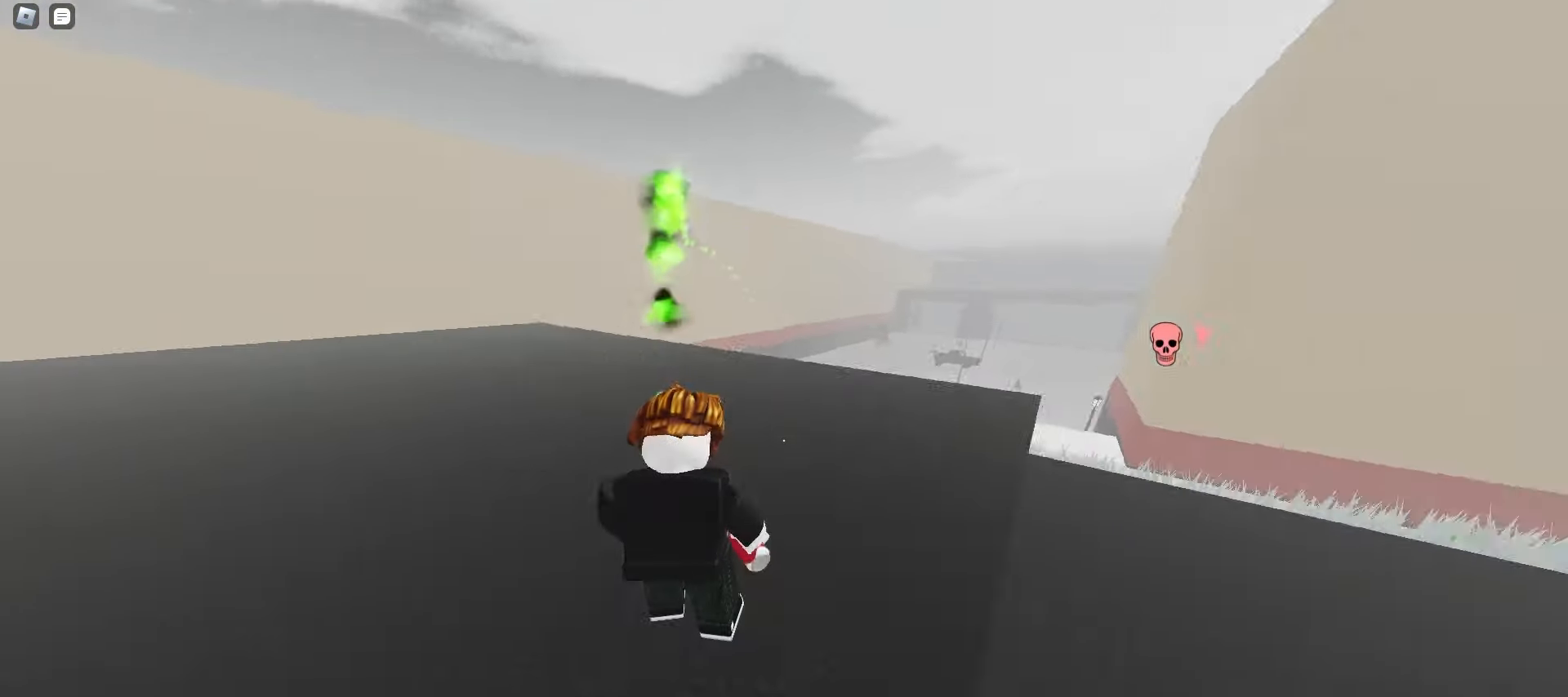
{"keys": ["d", "space", "w"], "mouse": [], "events": [[17, "space", "down"], [33, "space", "up"], [67, "space", "down"], [100, "space", "up"], [133, "space", "down"], [167, "space", "up"], [200, "space", "down"], [233, "space", "up"], [267, "space", "down"], [283, "space", "up"], [317, "space", "down"], [350, "space", "up"], [383, "space", "down"], [417, "space", "up"], [450, "space", "down"], [467, "space", "up"], [500, "space", "down"]]}
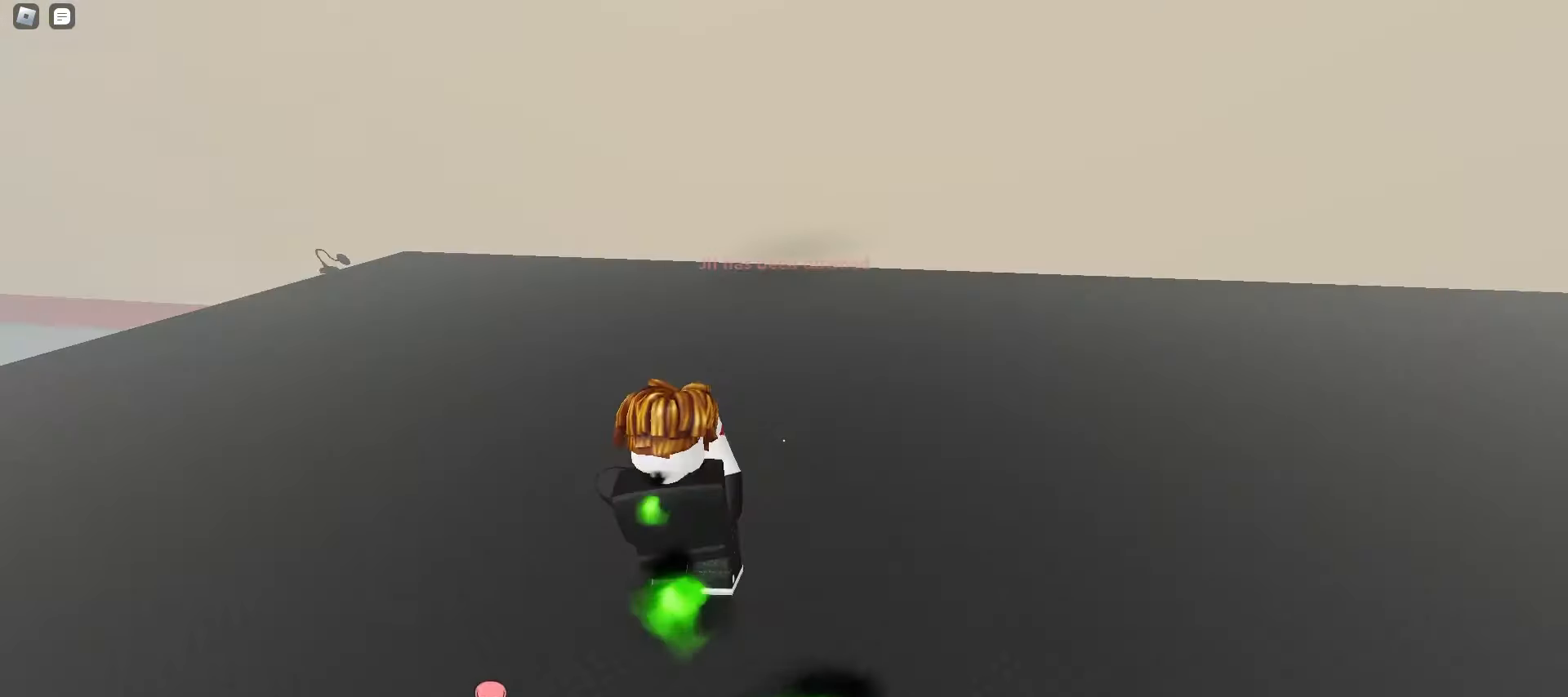
{"keys": ["w"], "mouse": [], "events": [[33, "space", "up"], [67, "space", "down"], [100, "space", "up"], [133, "space", "down"], [167, "space", "up"], [183, "space", "down"], [217, "space", "up"], [250, "space", "down"], [283, "space", "up"], [317, "space", "down"], [350, "space", "up"], [367, "space", "down"], [400, "space", "up"], [500, "d", "up"]]}
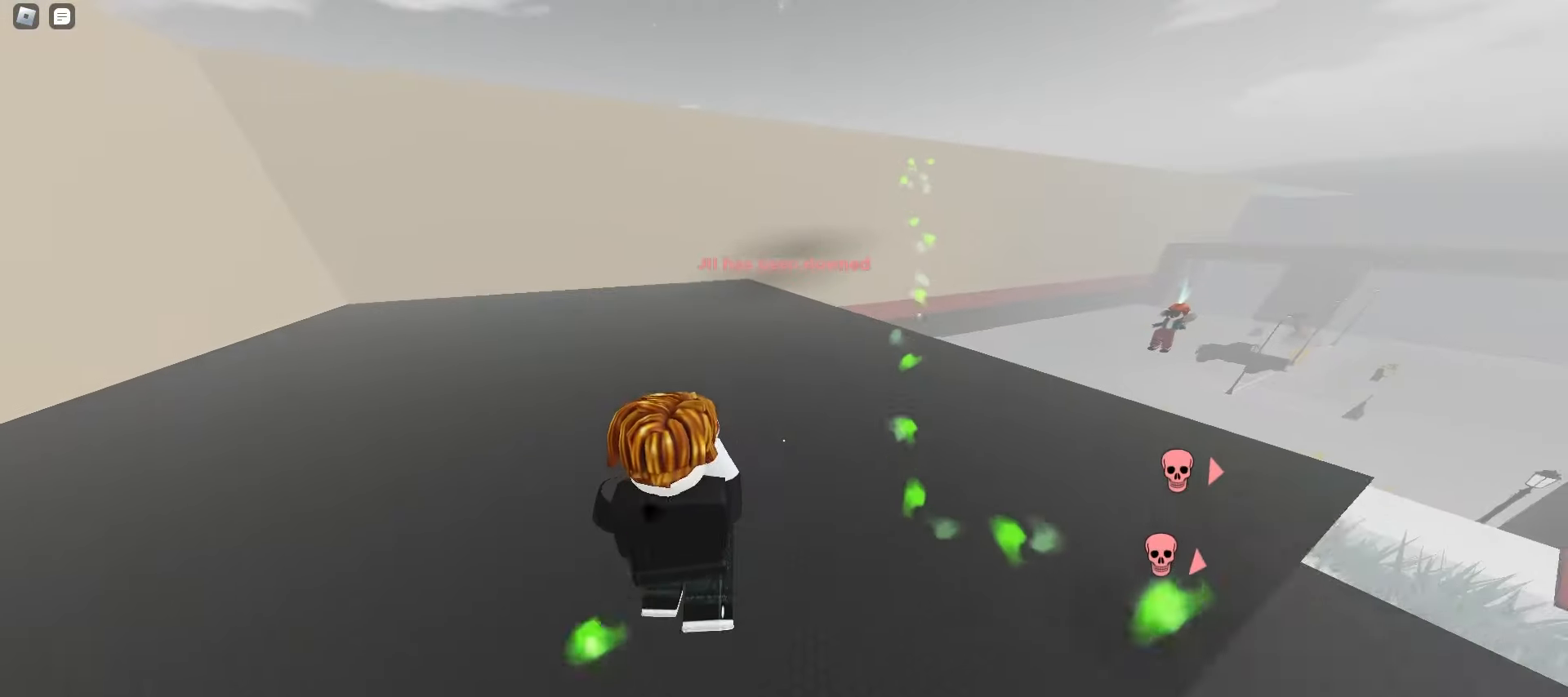
{"keys": ["a", "w"], "mouse": [], "events": [[33, "a", "down"], [233, "a", "up"], [233, "d", "down"], [483, "a", "down"], [483, "d", "up"]]}
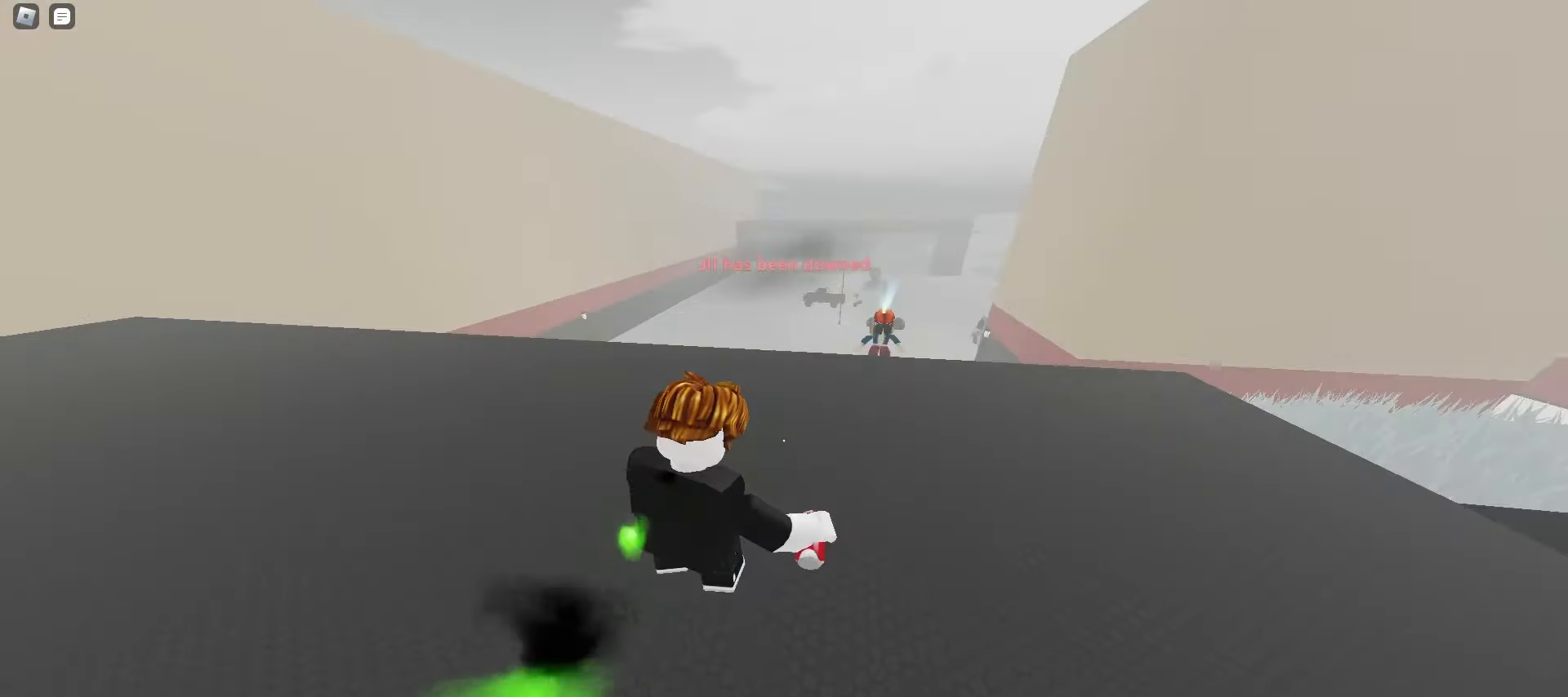
{"keys": ["d", "w"], "mouse": [], "events": [[183, "a", "up"], [183, "d", "down"], [350, "space", "down"], [383, "space", "up"], [417, "space", "down"], [433, "space", "up"], [467, "space", "down"], [500, "space", "up"]]}
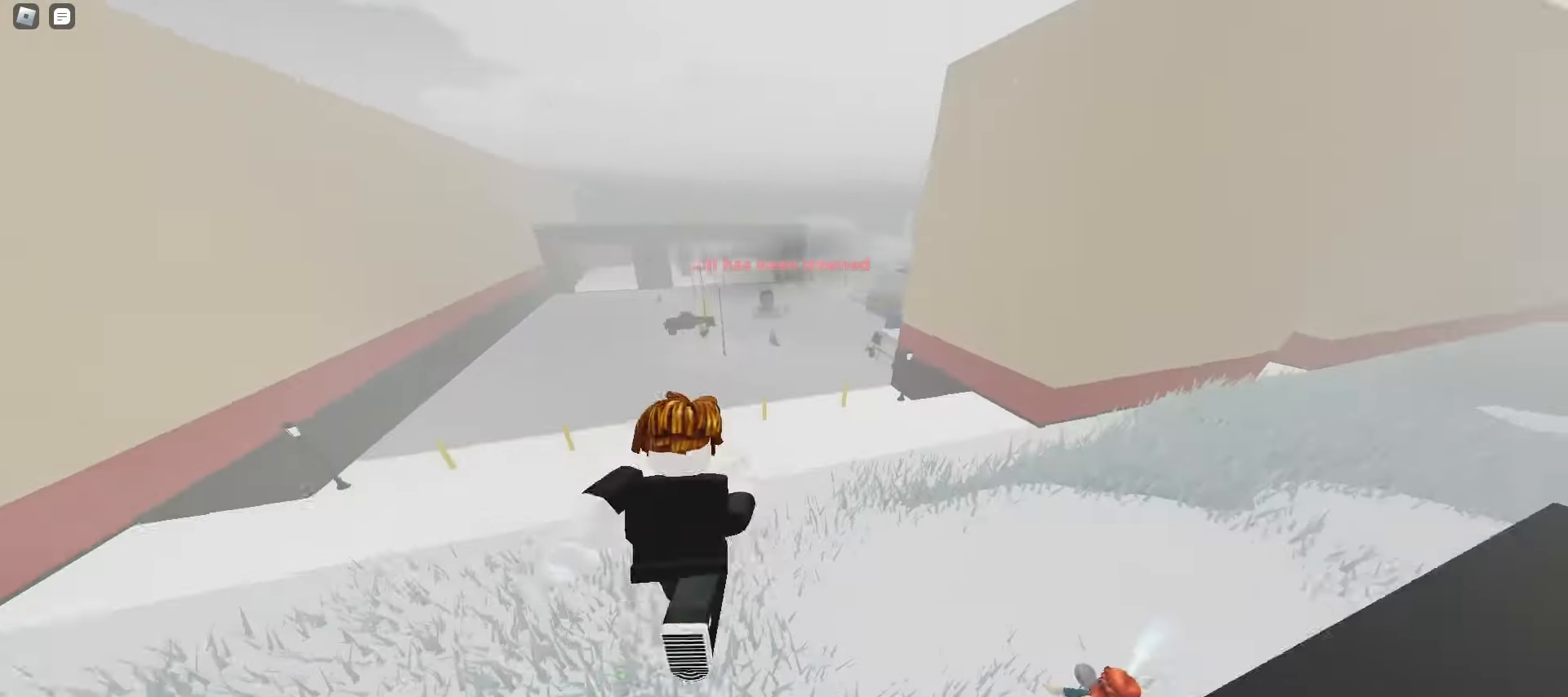
{"keys": ["a", "w"], "mouse": [], "events": [[33, "space", "down"], [67, "space", "up"], [233, "d", "up"], [250, "a", "down"]]}
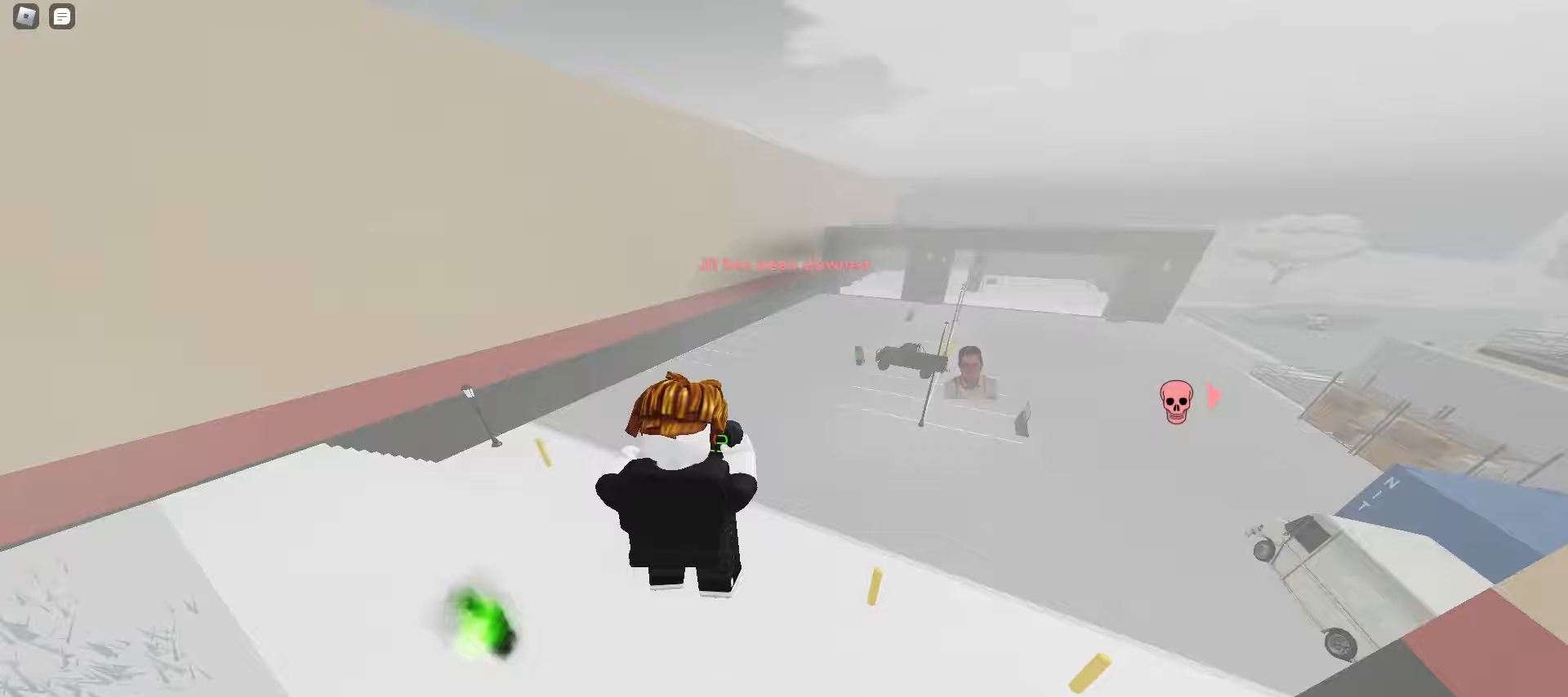
{"keys": ["w"], "mouse": [], "events": [[350, "a", "up"]]}
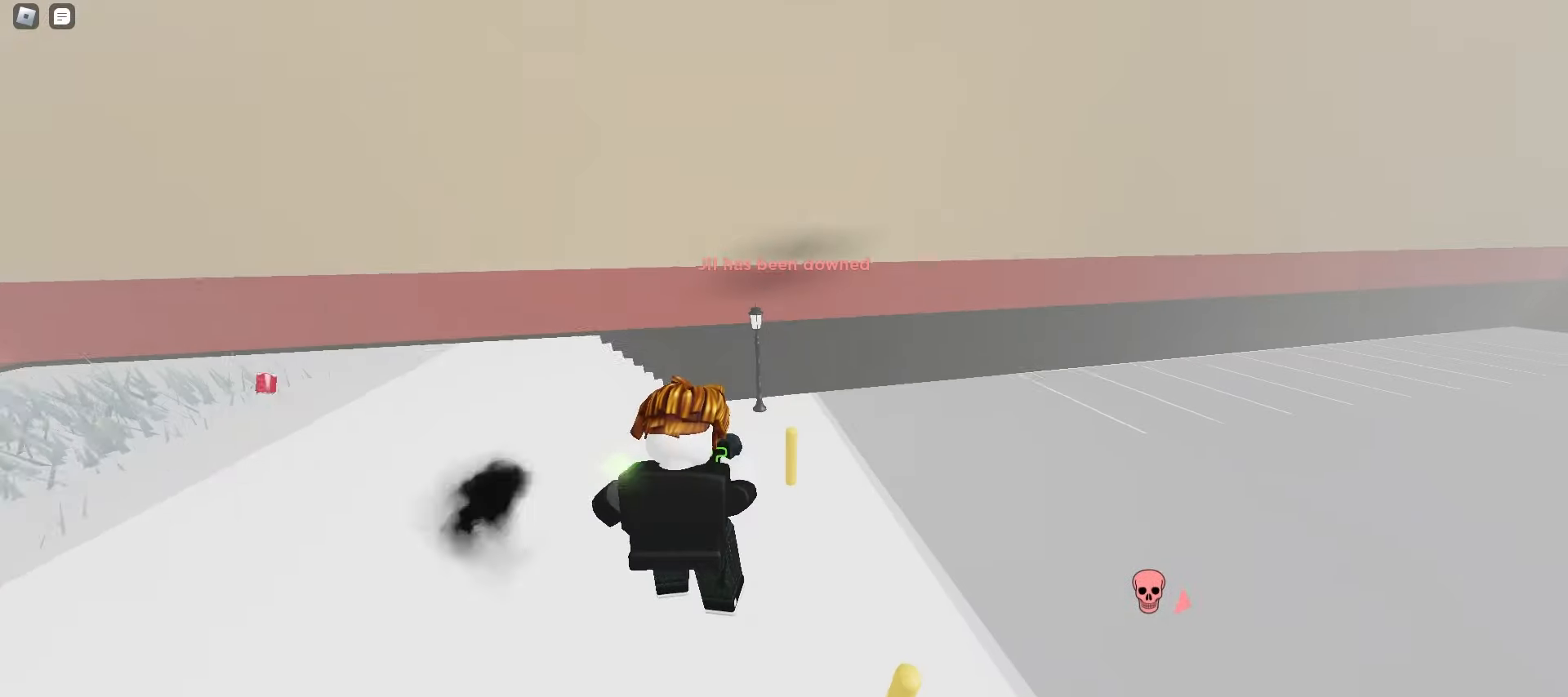
{"keys": ["a", "w"], "mouse": [], "events": [[17, "a", "down"], [333, "space", "down"], [367, "space", "up"], [400, "space", "down"], [417, "space", "up"], [467, "space", "down"], [500, "space", "up"]]}
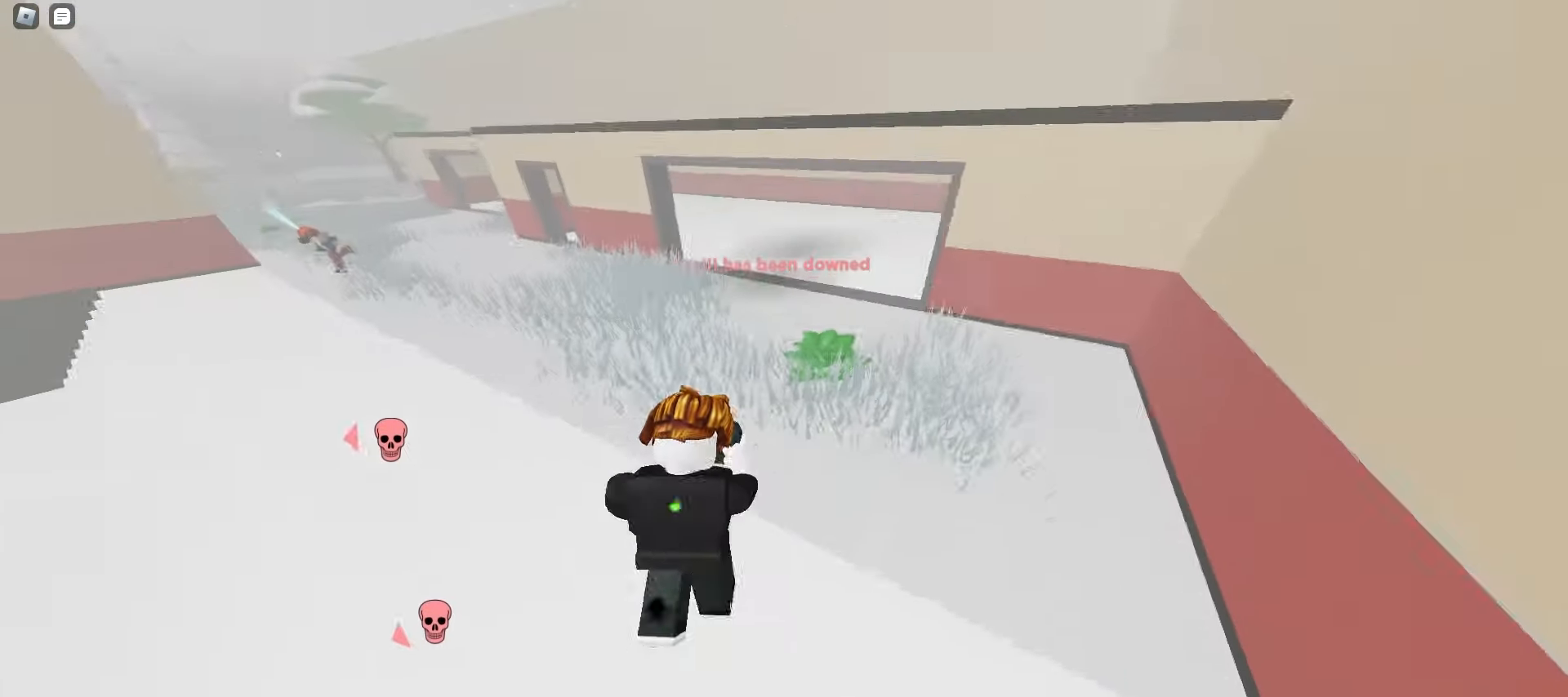
{"keys": ["a", "ctrl", "w"], "mouse": [], "events": [[17, "space", "down"], [50, "space", "up"], [150, "ctrl", "down"]]}
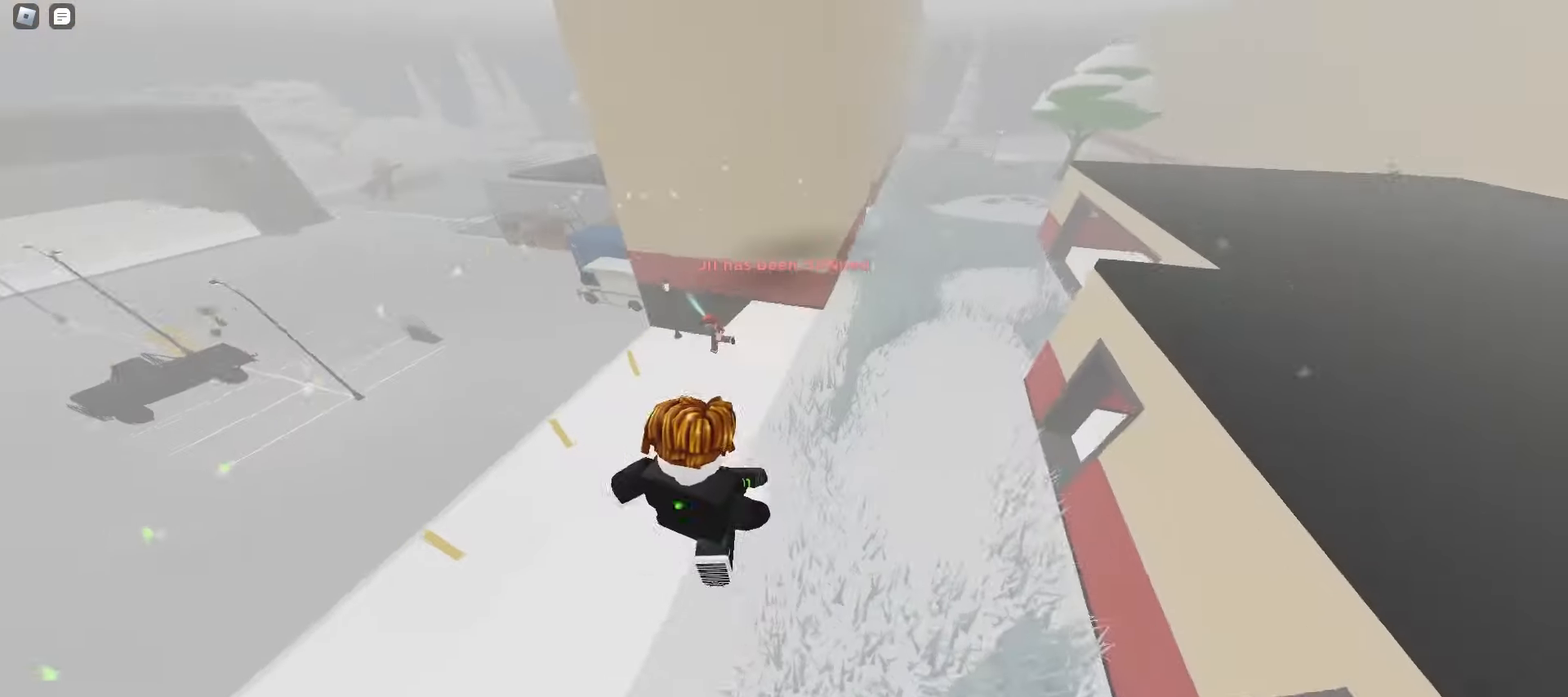
{"keys": ["a", "ctrl", "w"], "mouse": [], "events": []}